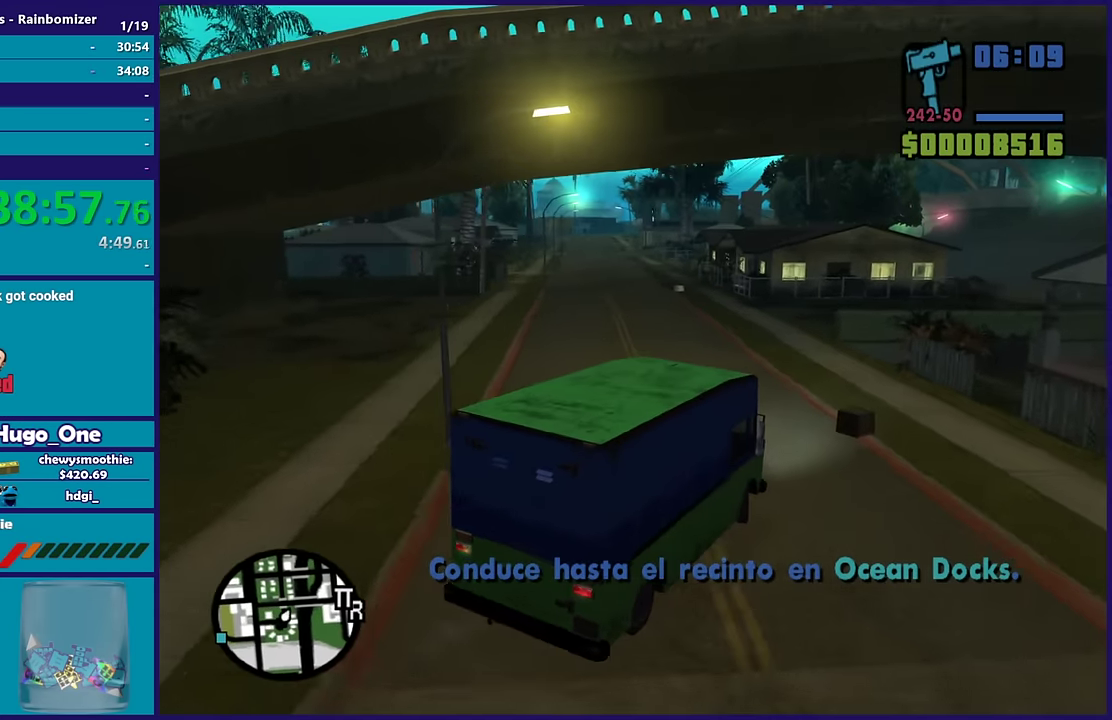
Gameplay with a controller (Xbox layout); each line is a JSON object with the inputs held at the frame after it. "events" lists button and stick changes between this image and that frame as [ms after this image, input, new state], when the widget could be followed in between.
{"buttons": ["R2"], "left_stick": "center", "right_stick": "left", "events": [[67, "right_stick", "down-left"], [433, "left_stick", "center"], [500, "right_stick", "left"]]}
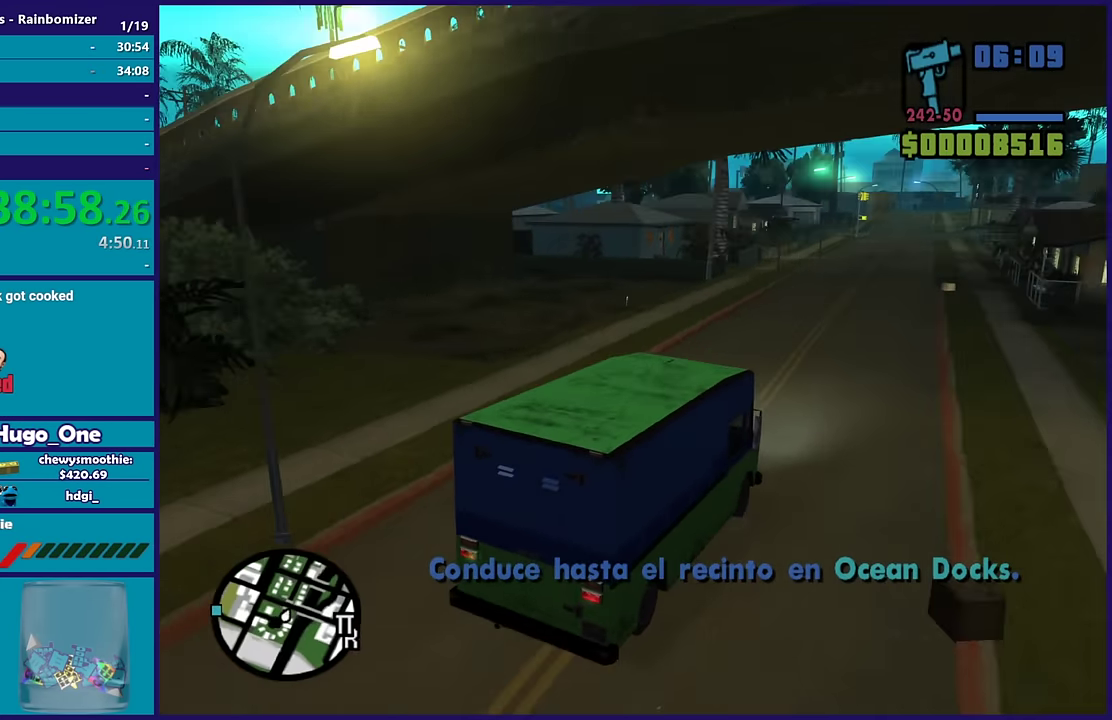
{"buttons": ["R2"], "left_stick": "left", "right_stick": "left", "events": [[17, "left_stick", "left"], [183, "right_stick", "down-left"], [283, "left_stick", "center"], [350, "right_stick", "left"], [400, "left_stick", "left"], [400, "right_stick", "center"], [467, "right_stick", "left"]]}
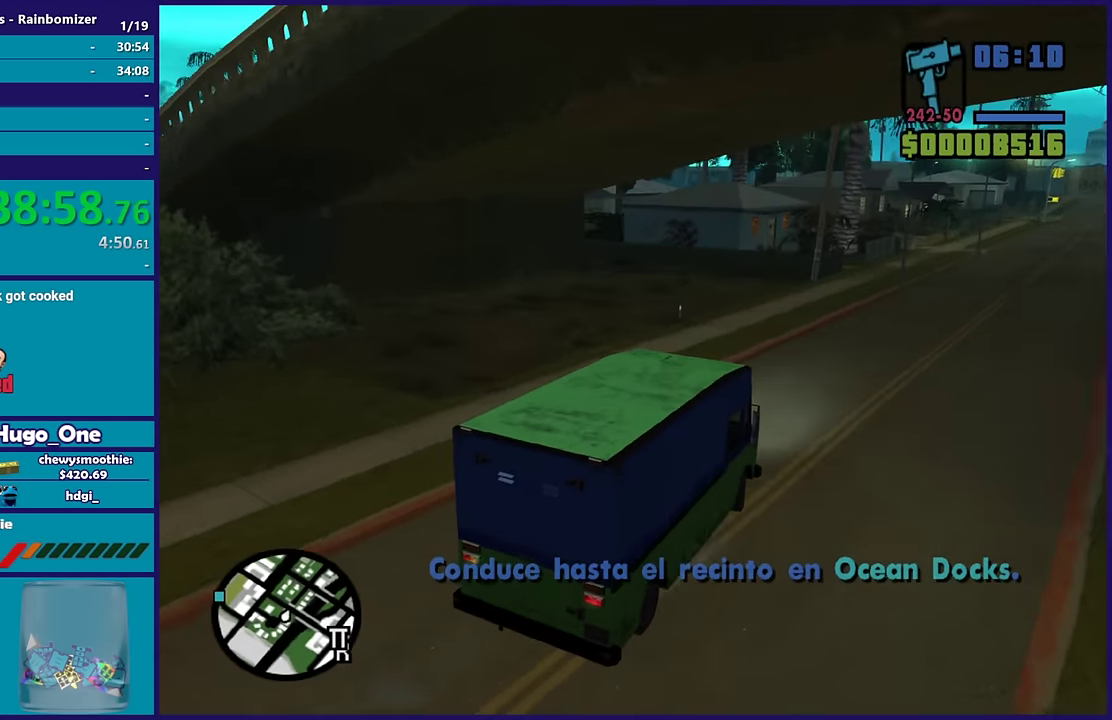
{"buttons": ["R2"], "left_stick": "center", "right_stick": "left", "events": [[17, "right_stick", "down-left"], [100, "left_stick", "center"], [200, "right_stick", "up-left"], [283, "left_stick", "left"], [283, "right_stick", "down-left"], [433, "right_stick", "left"], [467, "left_stick", "center"]]}
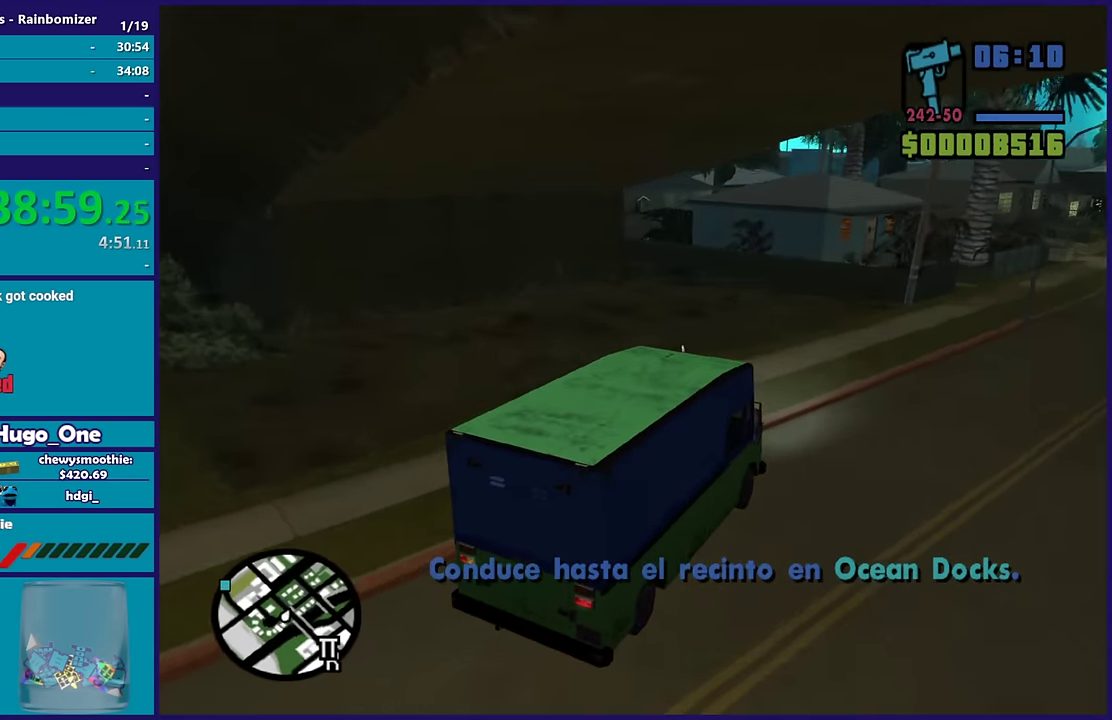
{"buttons": ["R2"], "left_stick": "left", "right_stick": "down-left", "events": [[50, "left_stick", "left"], [67, "right_stick", "down-left"], [183, "right_stick", "left"], [250, "left_stick", "center"], [283, "right_stick", "down-left"], [333, "left_stick", "left"]]}
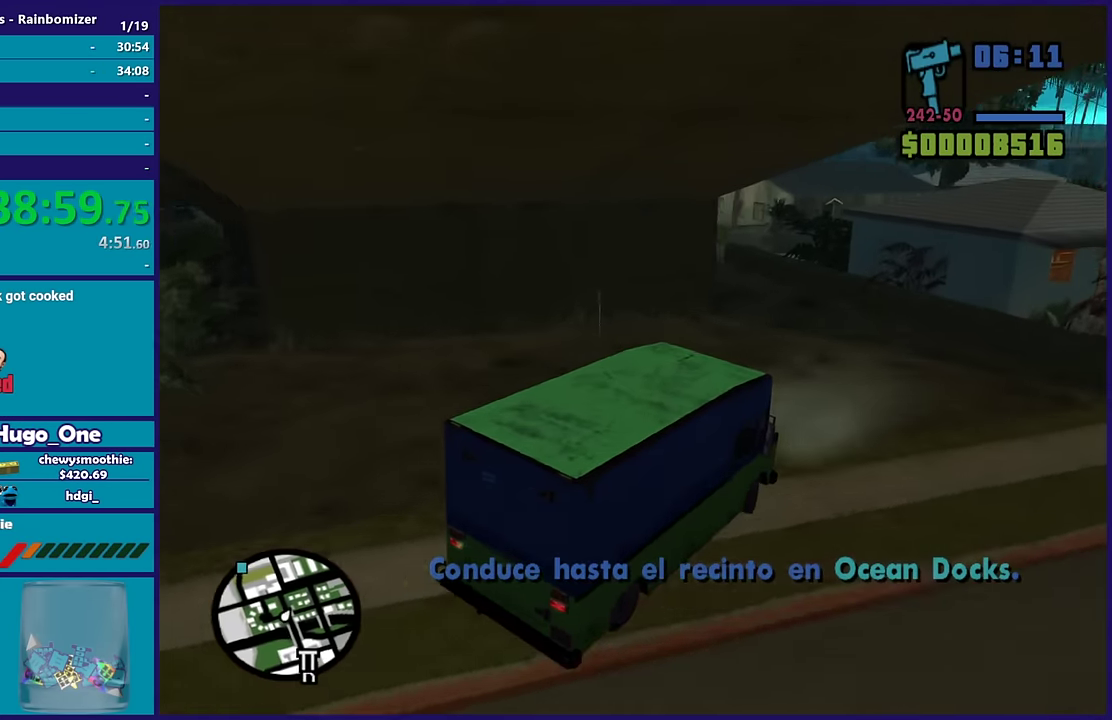
{"buttons": ["R2"], "left_stick": "left", "right_stick": "up-left", "events": [[17, "right_stick", "left"], [167, "left_stick", "center"], [183, "right_stick", "down-left"], [283, "left_stick", "left"], [317, "right_stick", "left"], [367, "right_stick", "up-left"]]}
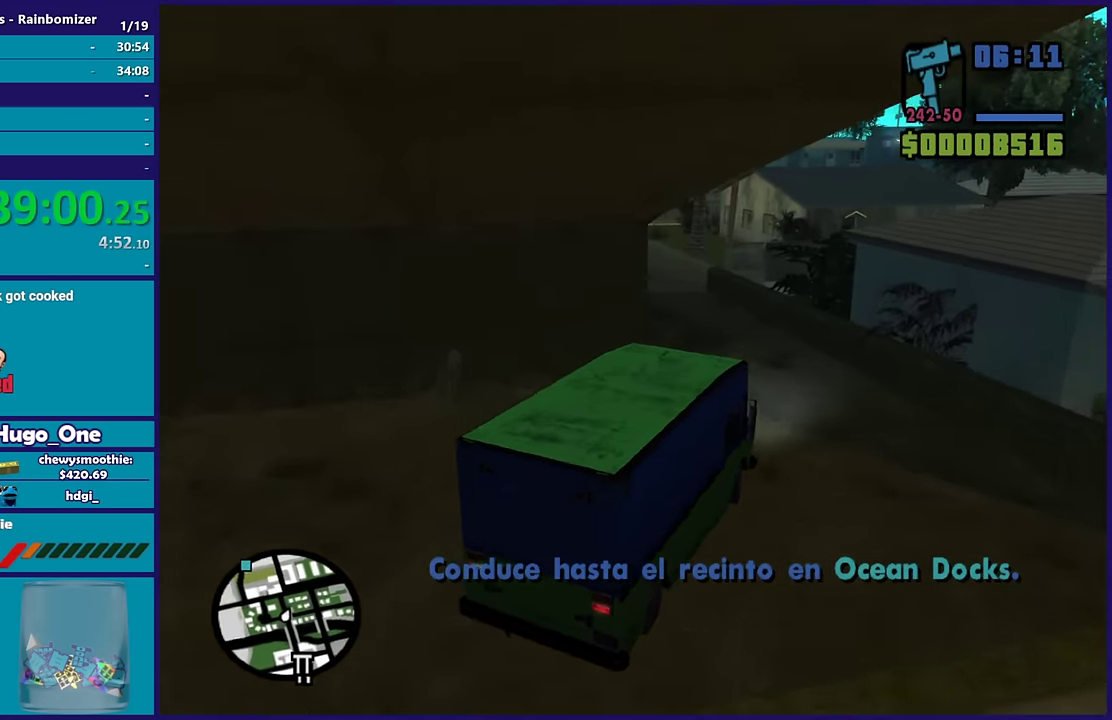
{"buttons": ["R2"], "left_stick": "left", "right_stick": "down-left", "events": [[83, "right_stick", "down-left"], [300, "left_stick", "center"], [300, "right_stick", "left"], [350, "right_stick", "down-left"], [383, "left_stick", "left"]]}
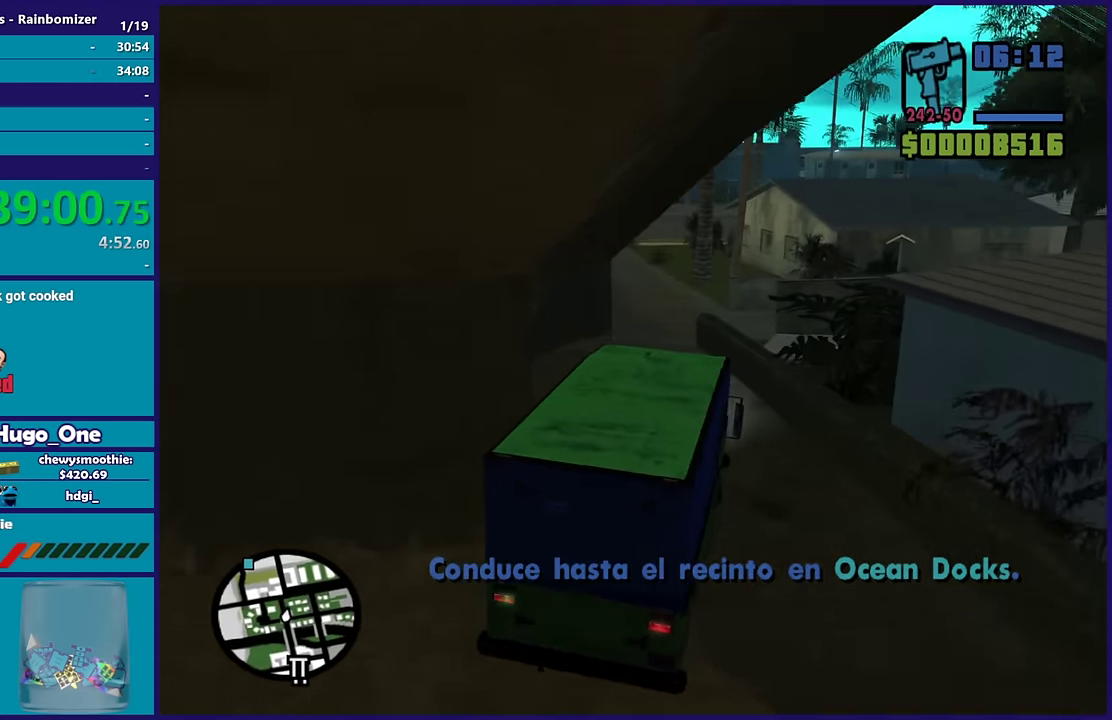
{"buttons": ["R2"], "left_stick": "left", "right_stick": "center", "events": [[116, "right_stick", "center"], [133, "left_stick", "center"], [366, "left_stick", "left"]]}
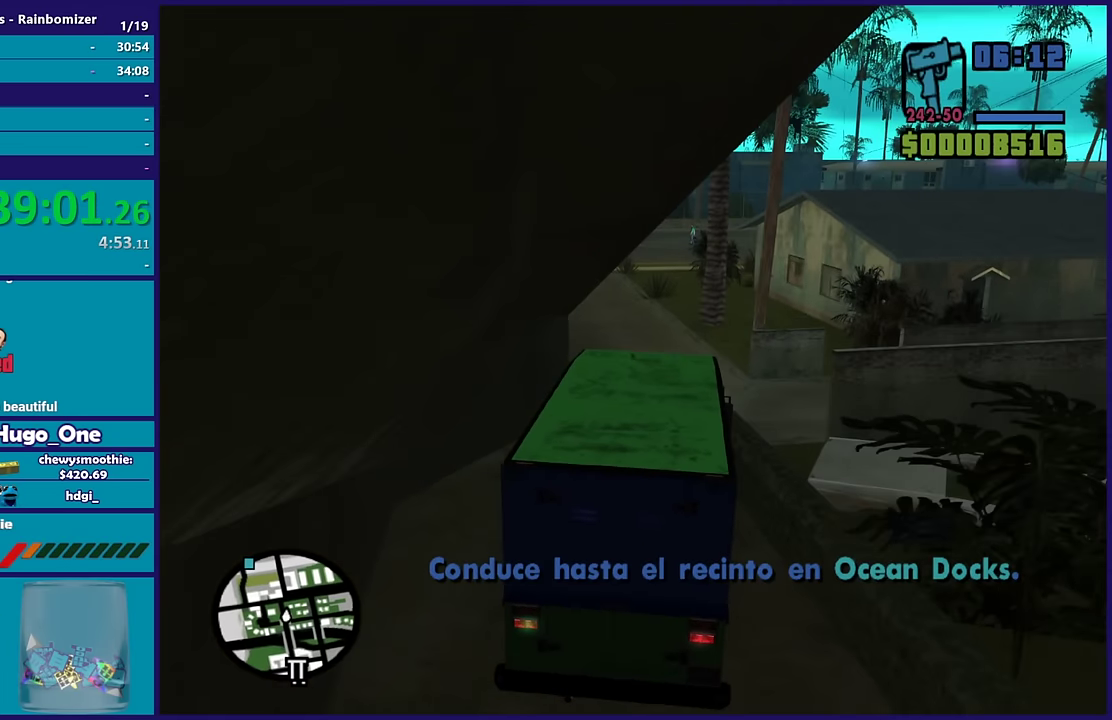
{"buttons": ["R2"], "left_stick": "up-left", "right_stick": "center", "events": [[16, "left_stick", "center"], [66, "left_stick", "up-right"], [83, "right_stick", "down-left"], [116, "left_stick", "center"], [183, "right_stick", "center"], [483, "left_stick", "up-left"]]}
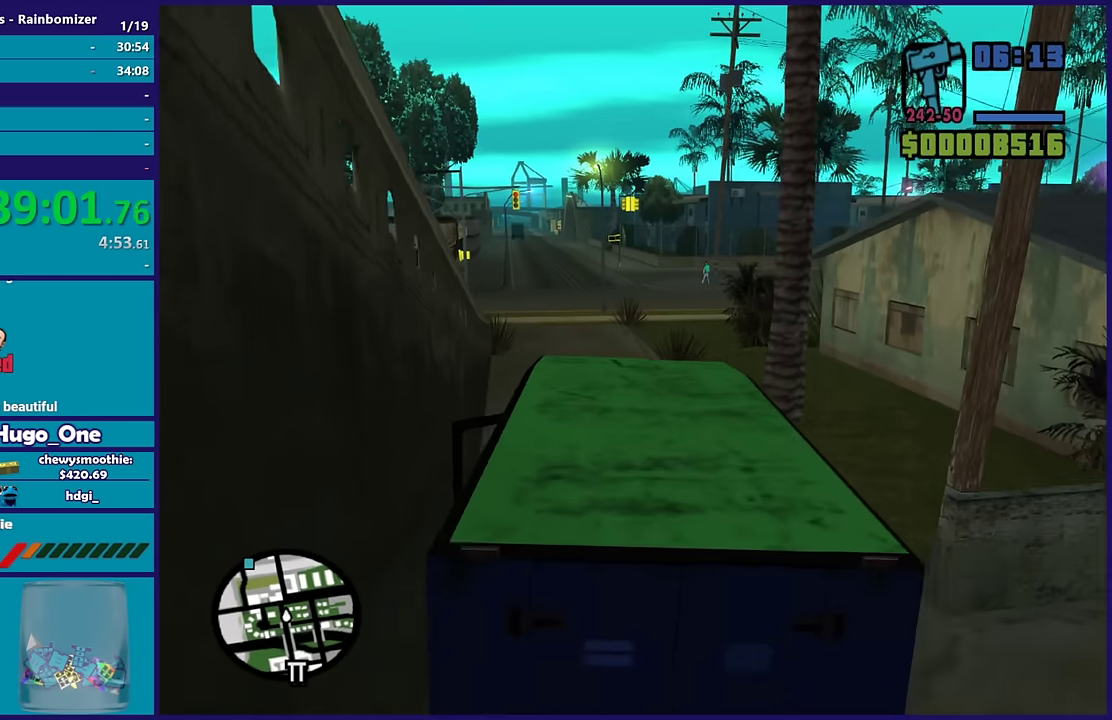
{"buttons": ["R2"], "left_stick": "up-left", "right_stick": "center"}
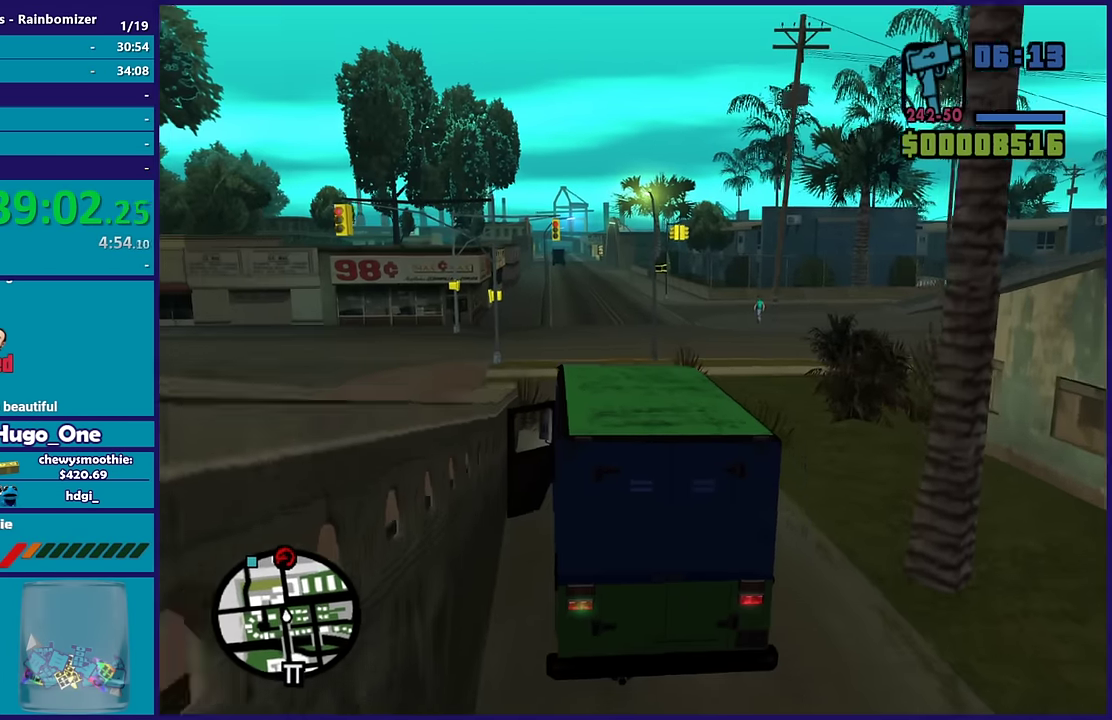
{"buttons": ["R2"], "left_stick": "center", "right_stick": "center"}
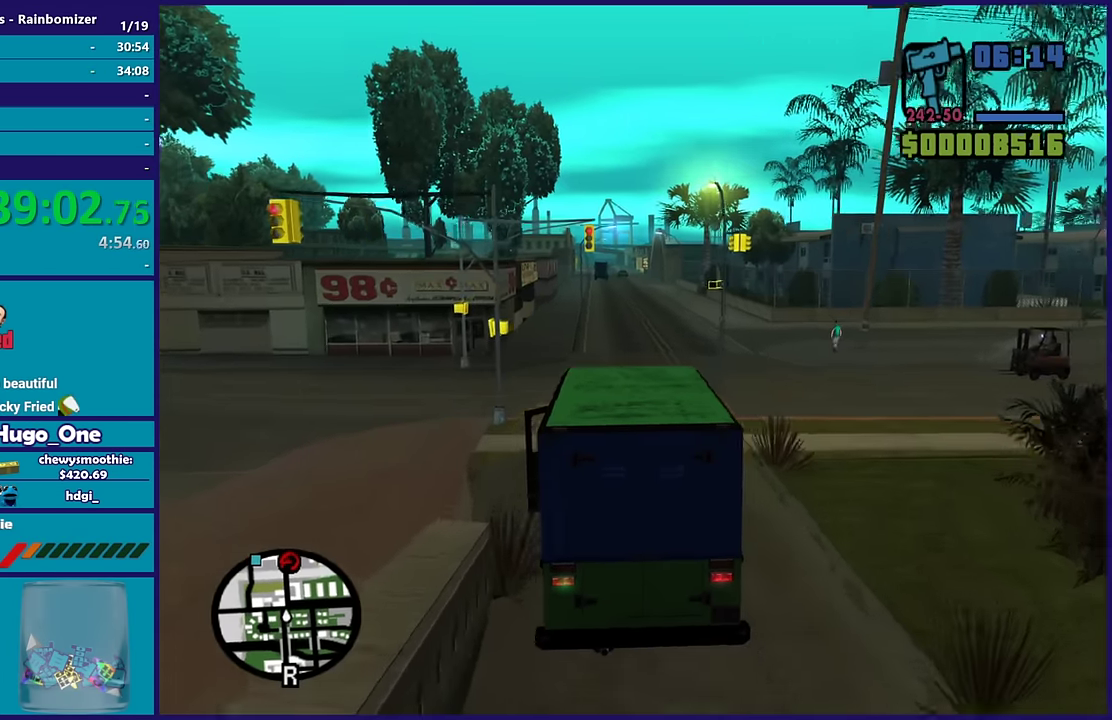
{"buttons": ["R2"], "left_stick": "center", "right_stick": "center", "events": [[16, "left_stick", "right"], [183, "left_stick", "center"]]}
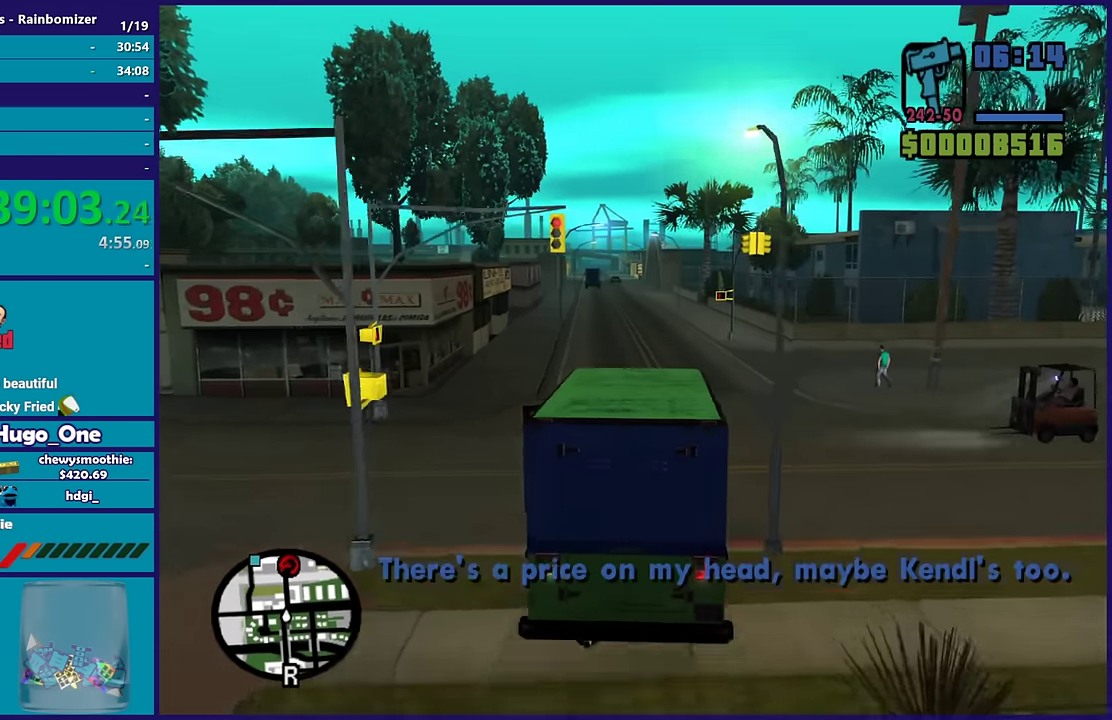
{"buttons": ["R2"], "left_stick": "up-left", "right_stick": "center", "events": [[483, "left_stick", "up-left"]]}
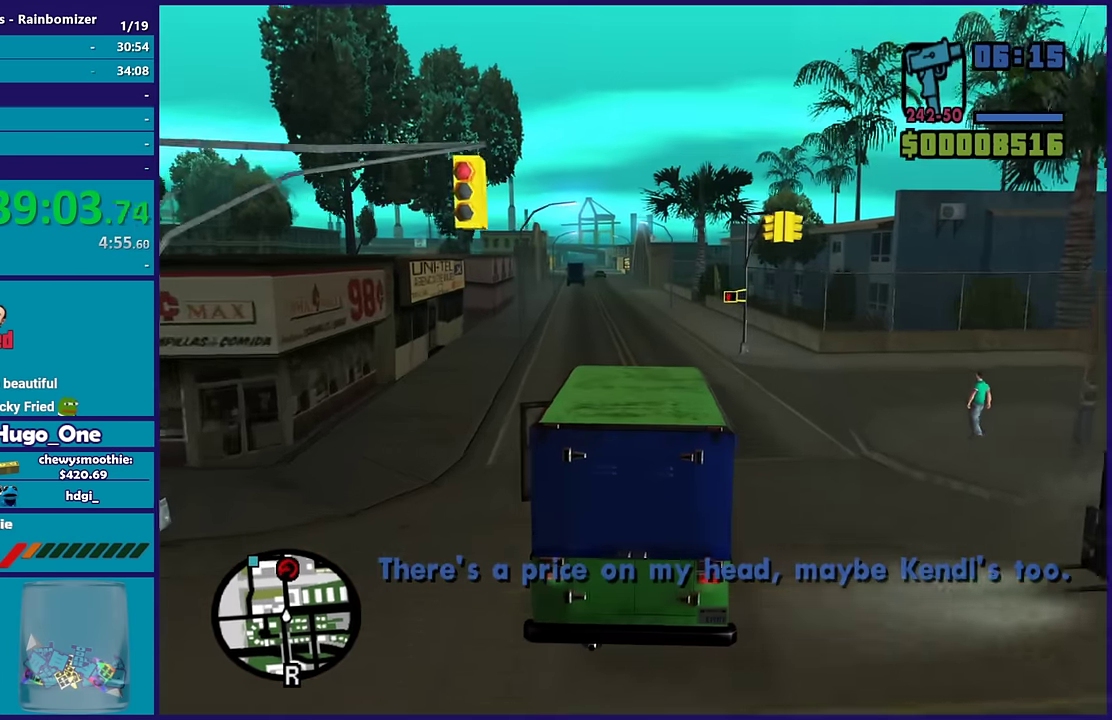
{"buttons": ["R2"], "left_stick": "center", "right_stick": "center", "events": [[166, "left_stick", "right"], [316, "left_stick", "center"]]}
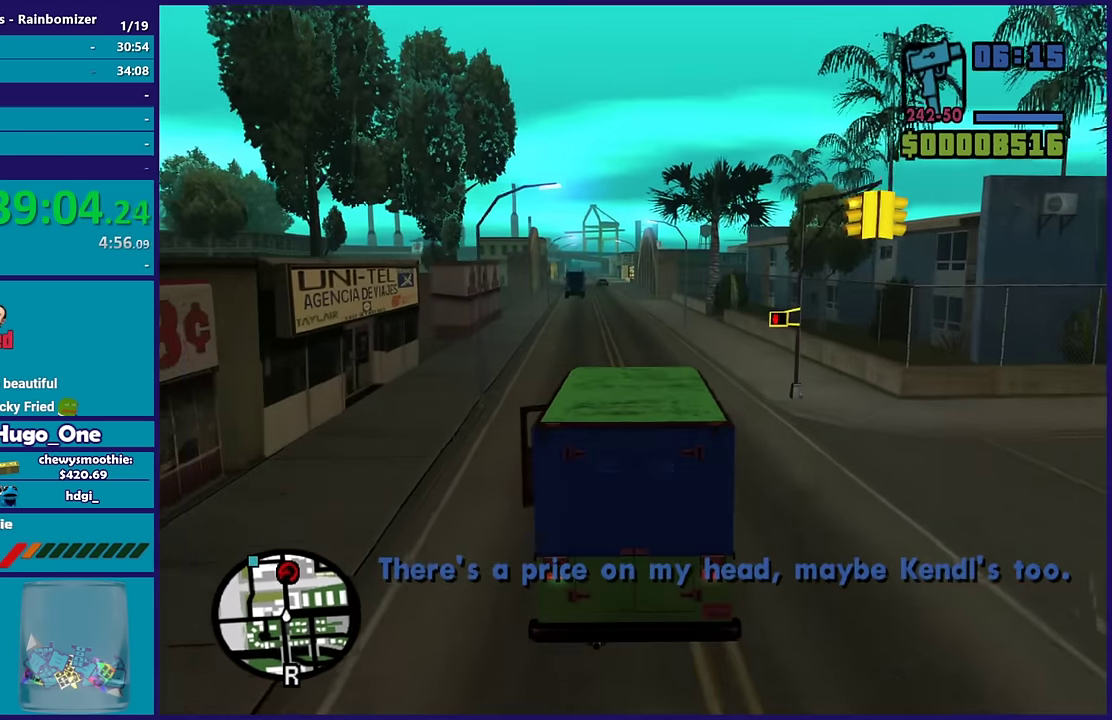
{"buttons": ["R2"], "left_stick": "center", "right_stick": "center", "events": [[300, "left_stick", "up-left"], [450, "left_stick", "center"]]}
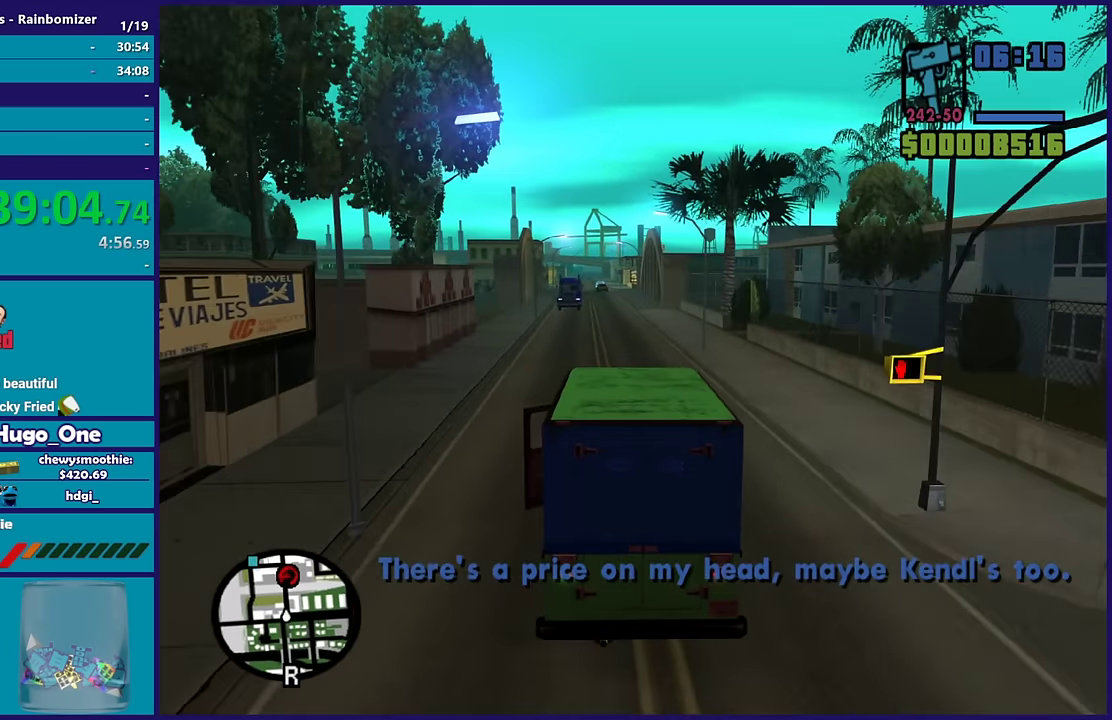
{"buttons": ["R2"], "left_stick": "center", "right_stick": "center", "events": [[166, "left_stick", "right"], [233, "left_stick", "center"]]}
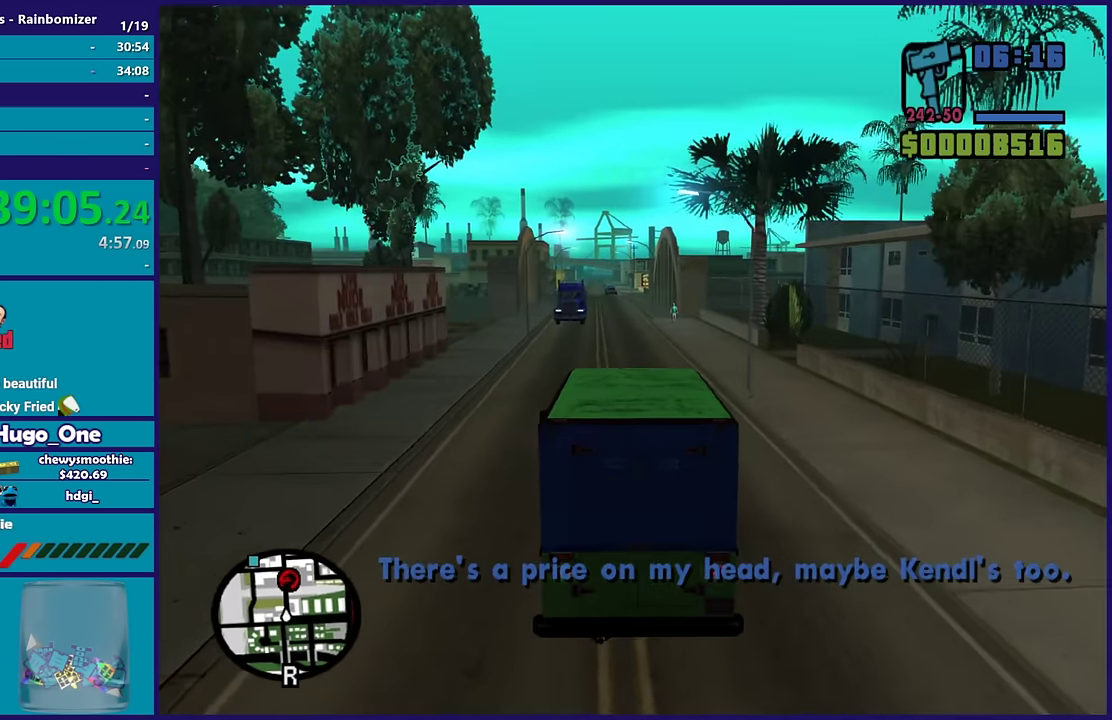
{"buttons": ["R2"], "left_stick": "center", "right_stick": "center", "events": []}
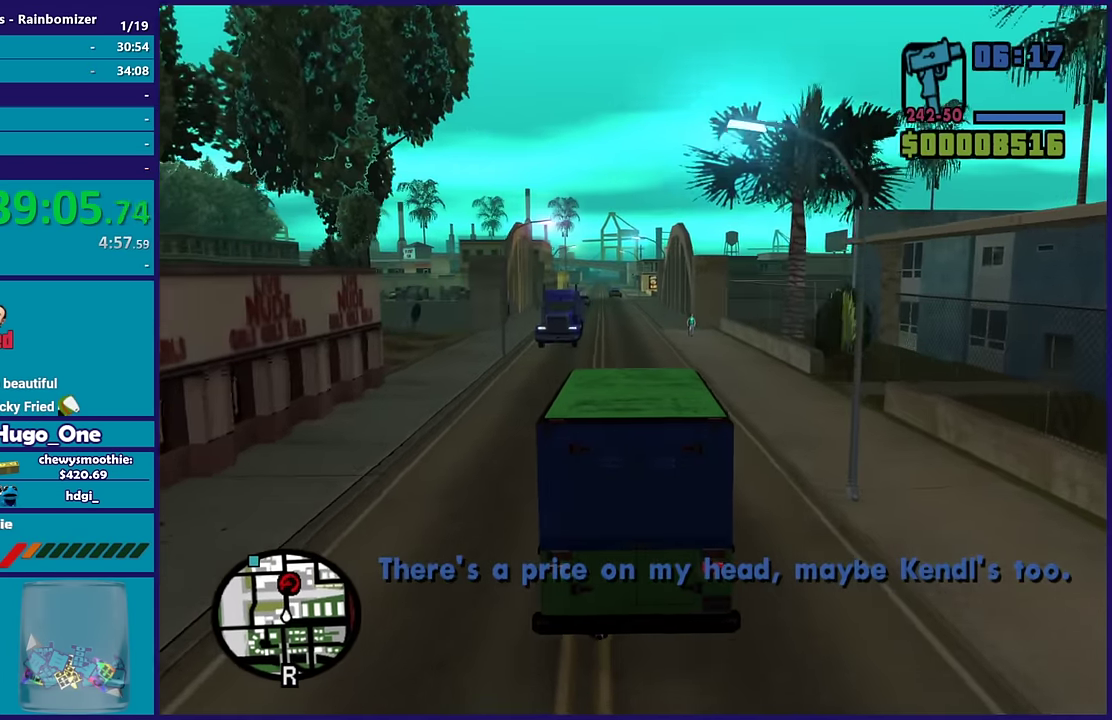
{"buttons": ["R2"], "left_stick": "center", "right_stick": "center", "events": []}
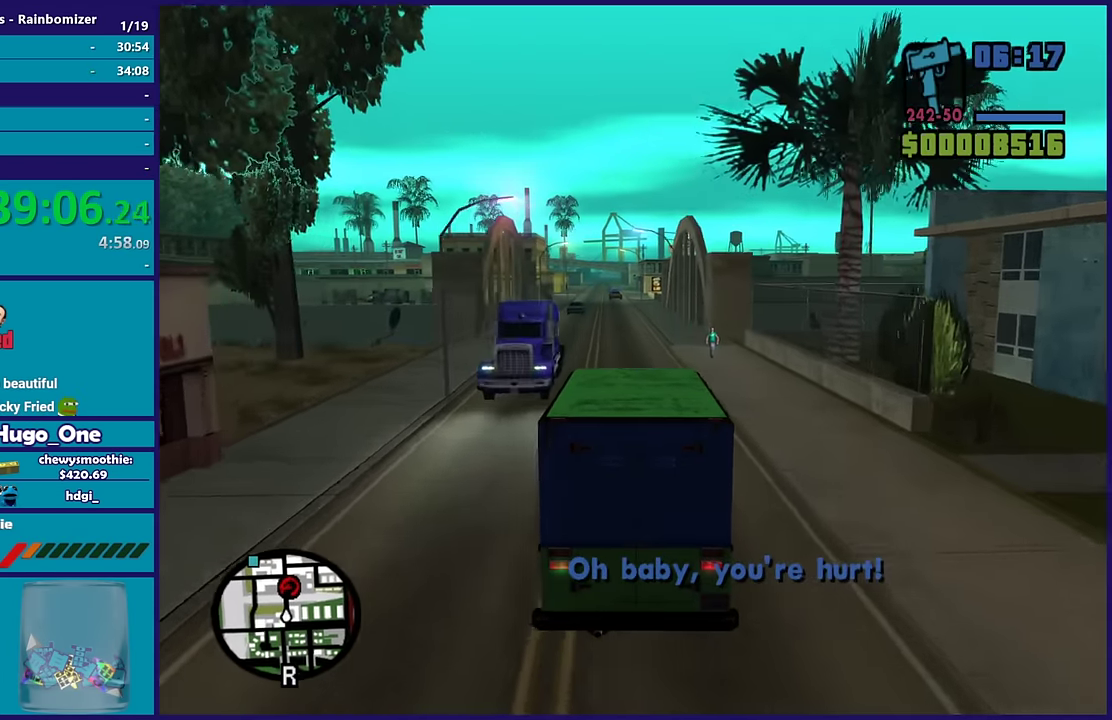
{"buttons": ["R2"], "left_stick": "center", "right_stick": "center", "events": []}